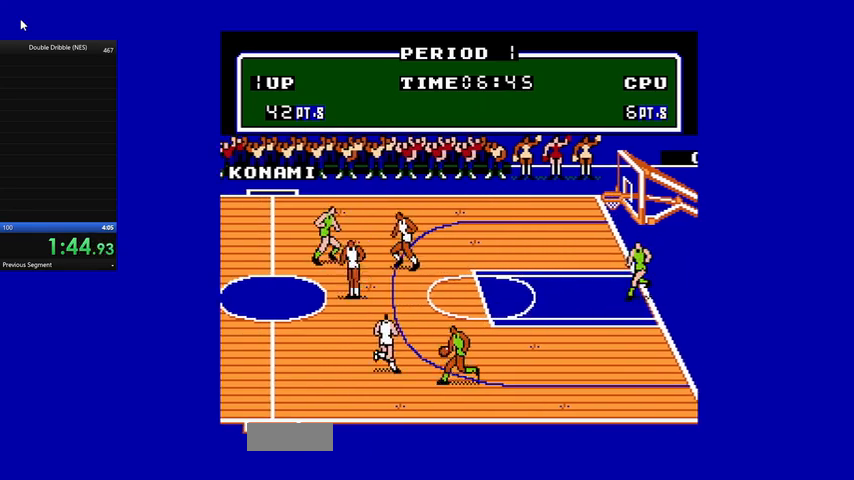
Gameplay with a controller (Nintendo layout); each line is a JSON object with the inputs held at the frame after it. "events" lists button and stick changes between this image and that frame as [ms after this image, input, new state], when the widget could be followed in between. Not read: L3 R3.
{"buttons": ["DPAD_DOWN"], "events": []}
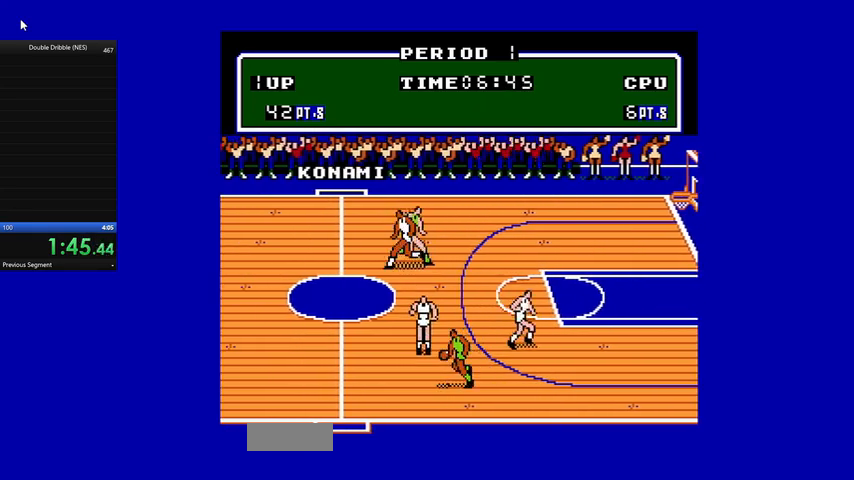
{"buttons": ["DPAD_UP"], "events": [[100, "A", "down"], [200, "A", "up"], [267, "A", "down"], [333, "DPAD_DOWN", "up"], [333, "DPAD_LEFT", "down"], [333, "DPAD_UP", "down"], [367, "A", "up"], [367, "DPAD_LEFT", "up"]]}
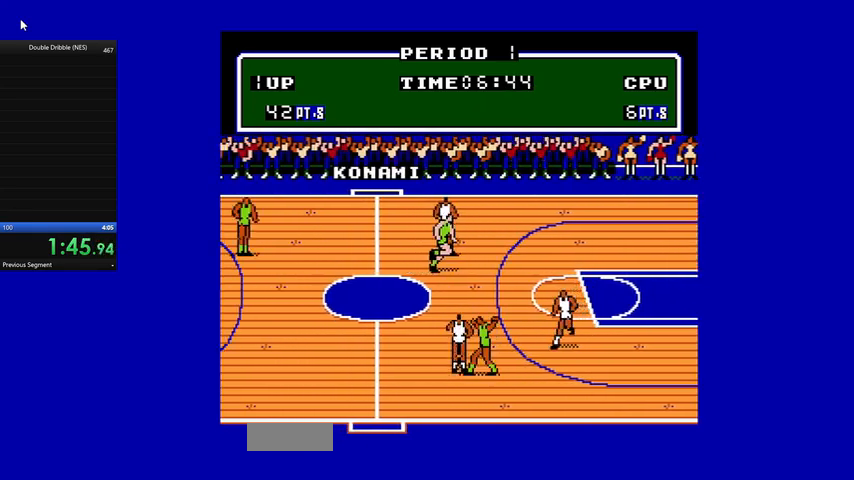
{"buttons": ["DPAD_RIGHT"], "events": [[233, "A", "down"], [333, "A", "up"], [433, "DPAD_RIGHT", "down"], [433, "DPAD_UP", "up"]]}
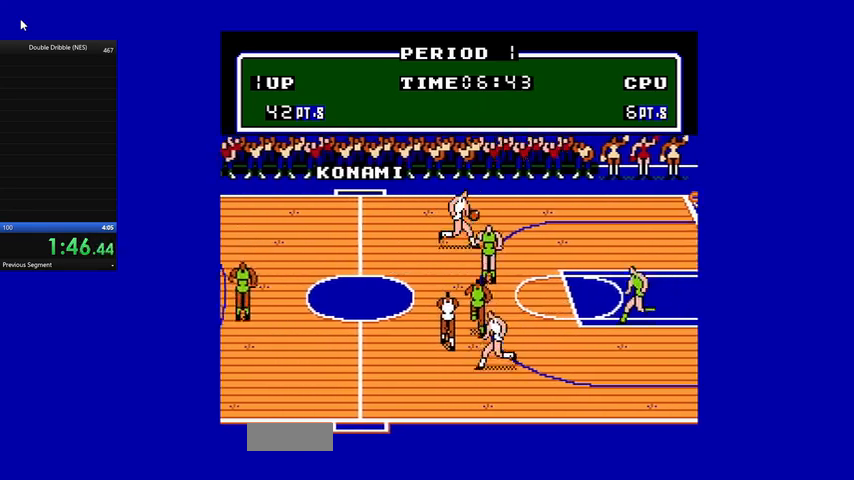
{"buttons": ["DPAD_UP", "DPAD_RIGHT"], "events": [[333, "DPAD_UP", "down"]]}
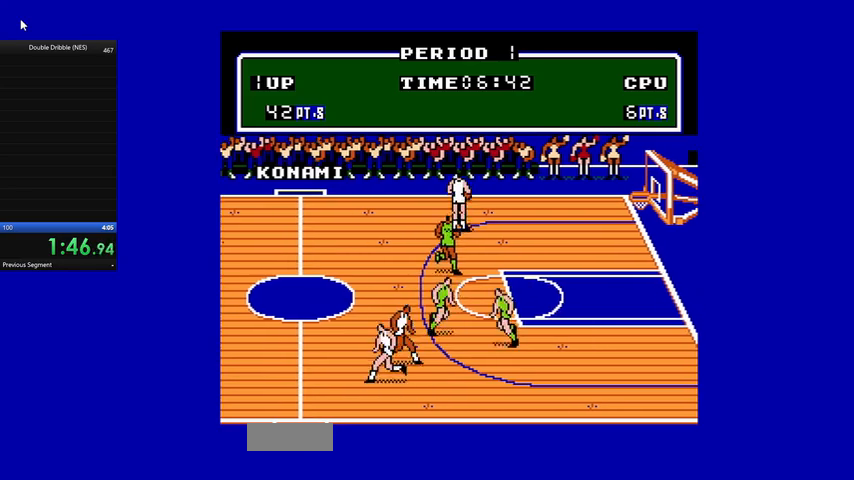
{"buttons": ["DPAD_RIGHT"], "events": [[200, "DPAD_UP", "up"]]}
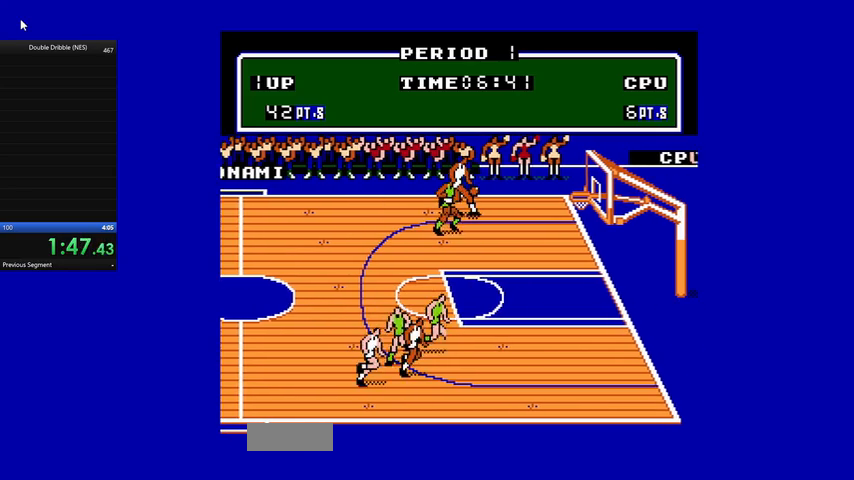
{"buttons": ["B", "DPAD_RIGHT"], "events": [[167, "B", "down"]]}
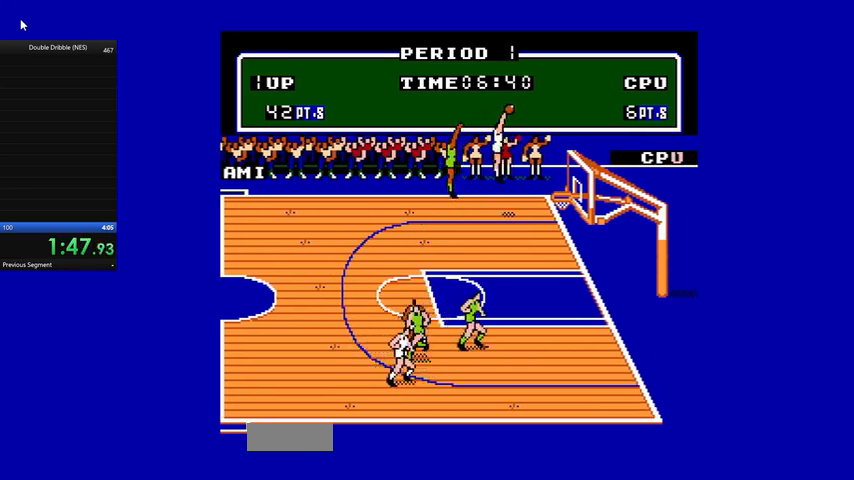
{"buttons": ["DPAD_LEFT"], "events": [[400, "DPAD_RIGHT", "up"], [433, "B", "up"], [433, "DPAD_LEFT", "down"]]}
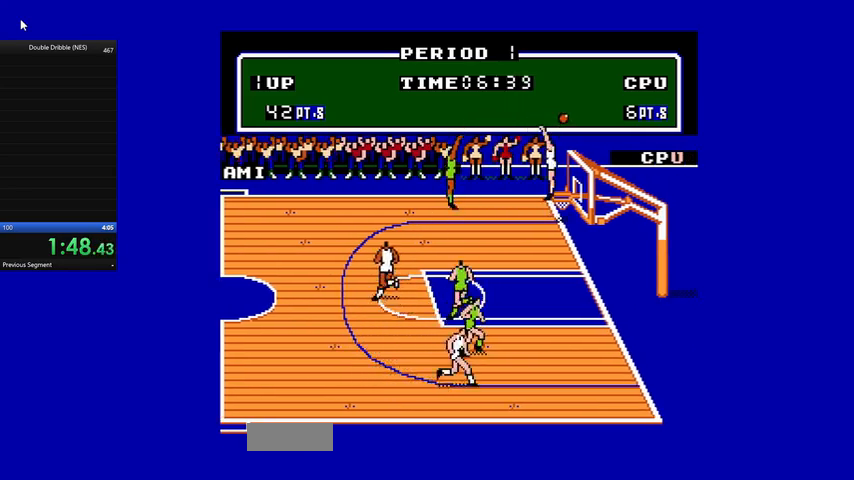
{"buttons": ["DPAD_LEFT"], "events": []}
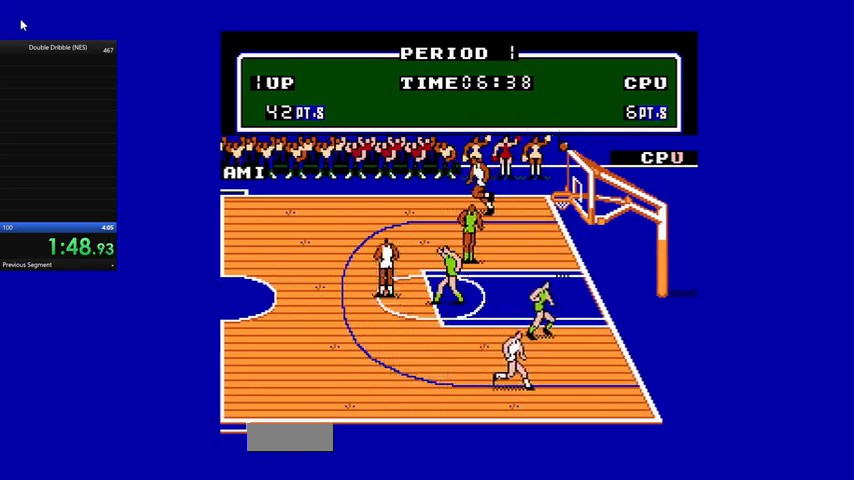
{"buttons": [], "events": [[367, "DPAD_LEFT", "up"]]}
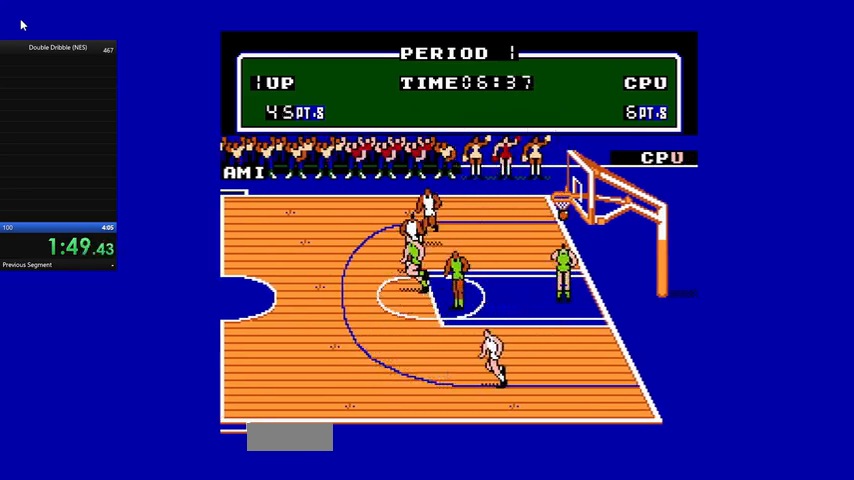
{"buttons": [], "events": []}
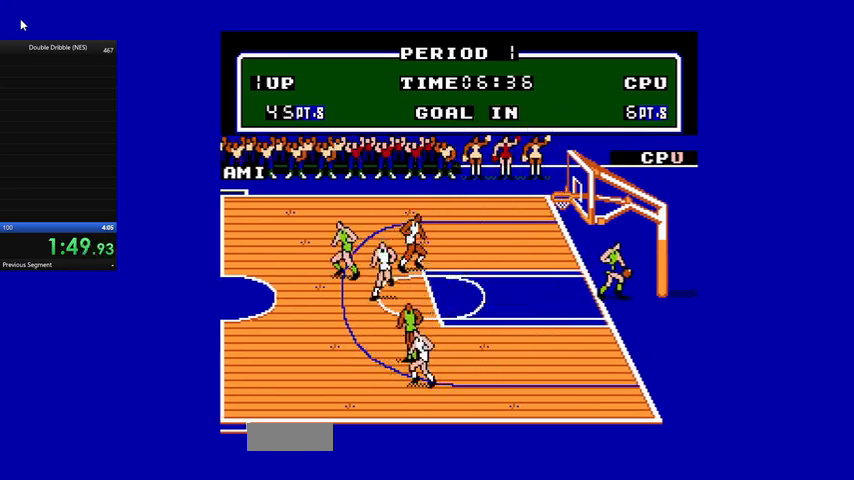
{"buttons": ["DPAD_UP", "DPAD_LEFT"], "events": [[300, "DPAD_LEFT", "down"], [433, "DPAD_UP", "down"]]}
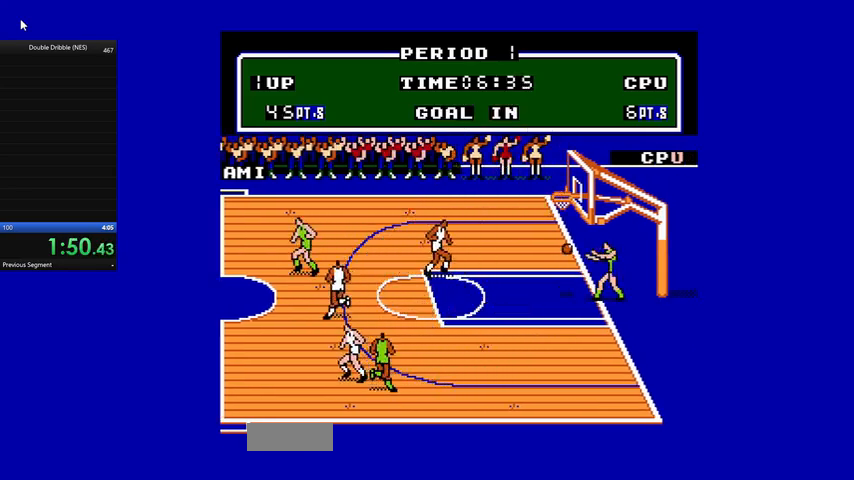
{"buttons": ["DPAD_UP", "DPAD_LEFT"], "events": [[367, "A", "down"], [467, "A", "up"]]}
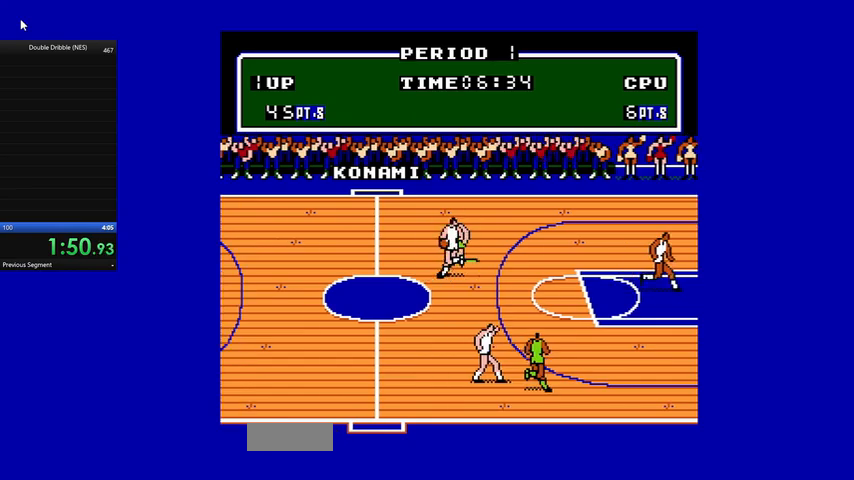
{"buttons": ["DPAD_RIGHT"], "events": [[33, "A", "down"], [100, "A", "up"], [133, "DPAD_LEFT", "up"], [133, "DPAD_RIGHT", "down"], [167, "A", "down"], [233, "A", "up"], [267, "DPAD_UP", "up"]]}
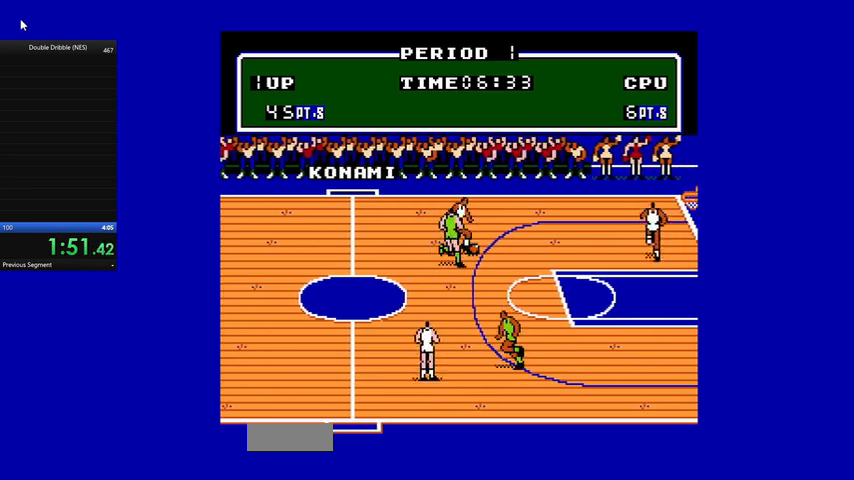
{"buttons": ["DPAD_UP", "DPAD_RIGHT"], "events": [[167, "DPAD_UP", "down"]]}
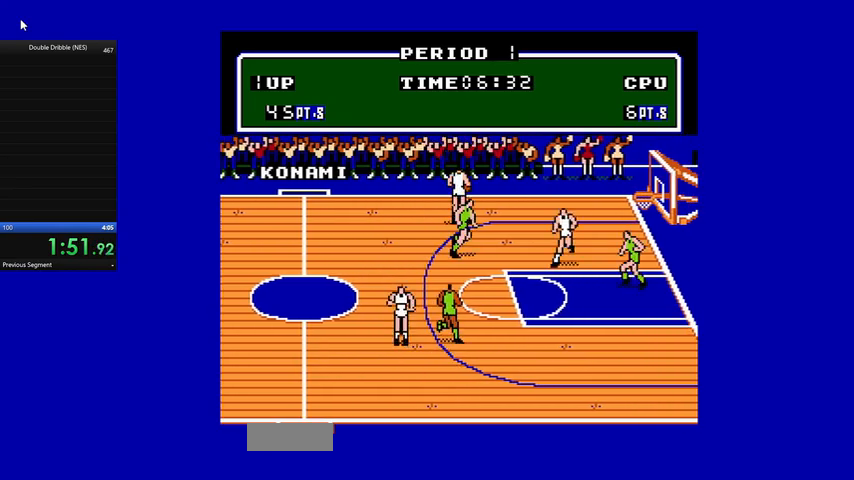
{"buttons": ["DPAD_RIGHT"], "events": [[100, "DPAD_UP", "up"]]}
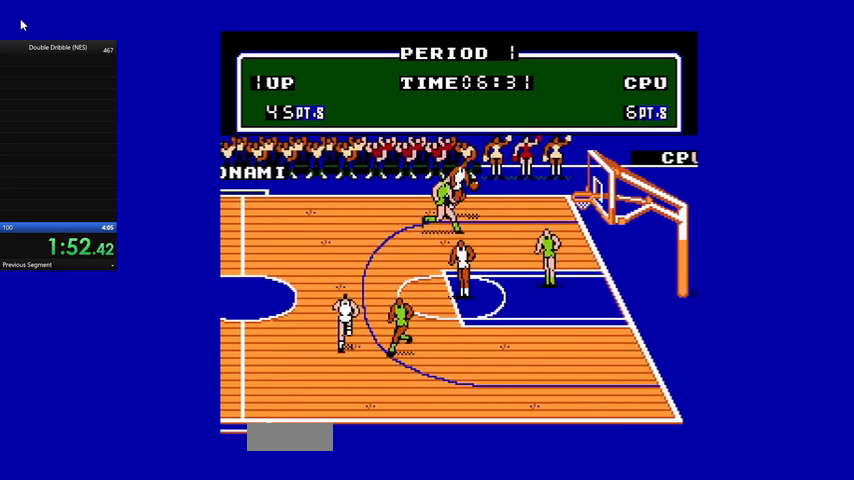
{"buttons": ["B", "DPAD_RIGHT"], "events": [[167, "B", "down"]]}
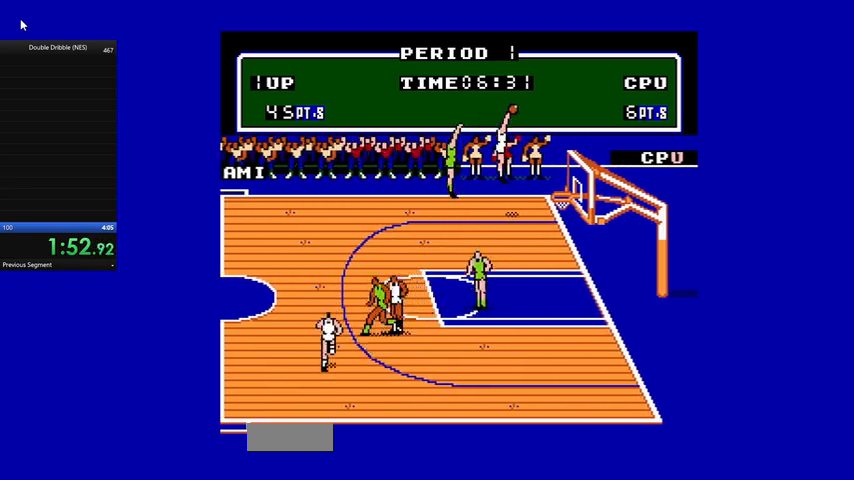
{"buttons": ["DPAD_LEFT"], "events": [[400, "B", "up"], [400, "DPAD_LEFT", "down"], [400, "DPAD_RIGHT", "up"]]}
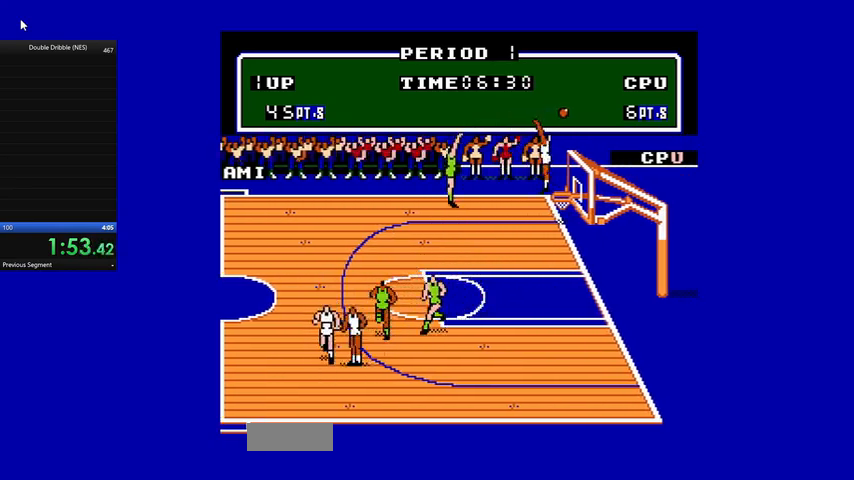
{"buttons": ["DPAD_LEFT"], "events": []}
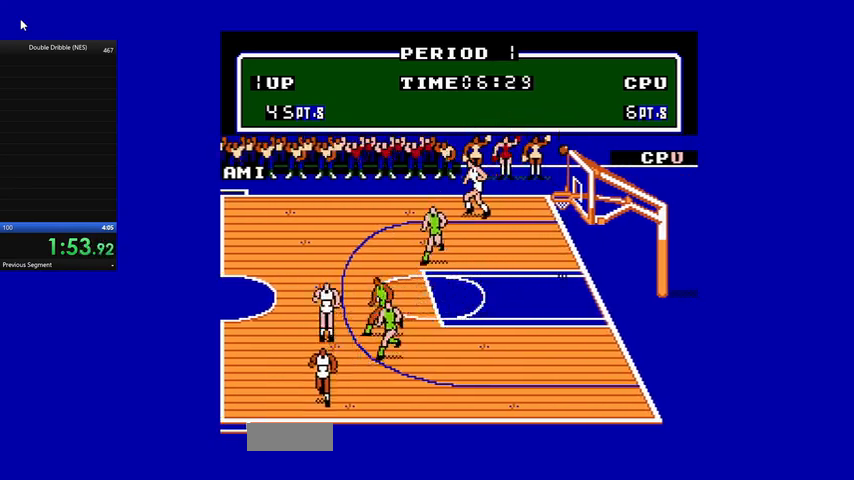
{"buttons": [], "events": [[367, "DPAD_LEFT", "up"]]}
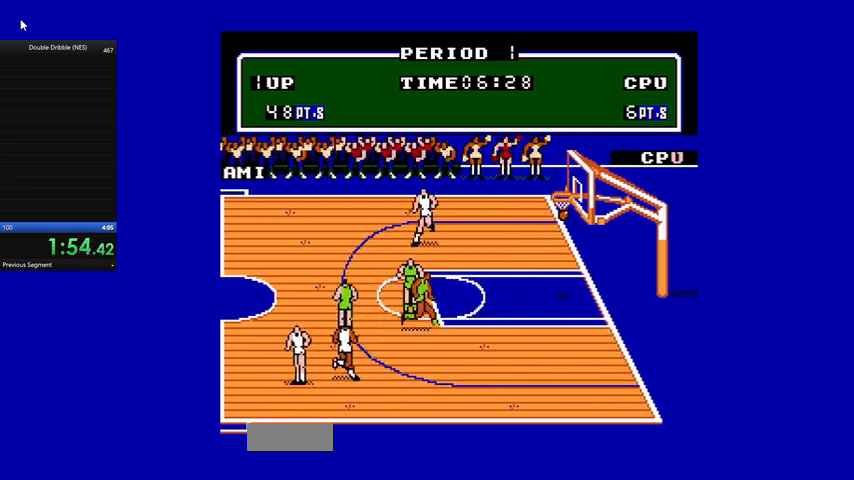
{"buttons": [], "events": []}
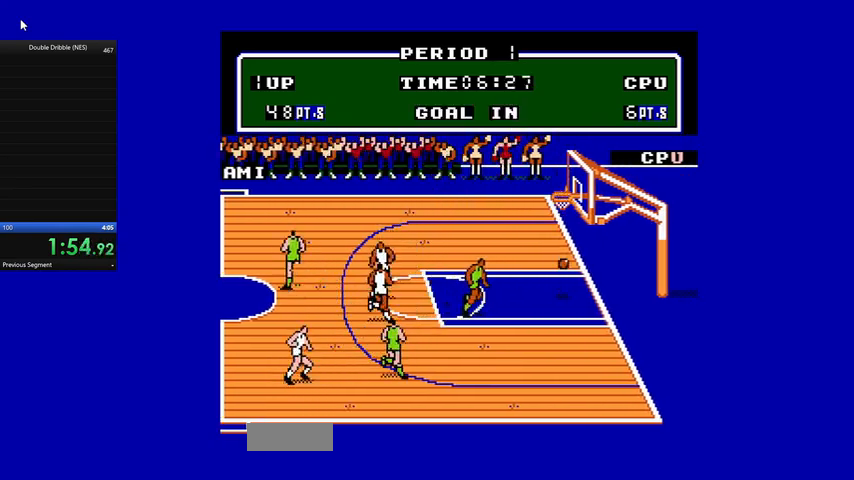
{"buttons": [], "events": []}
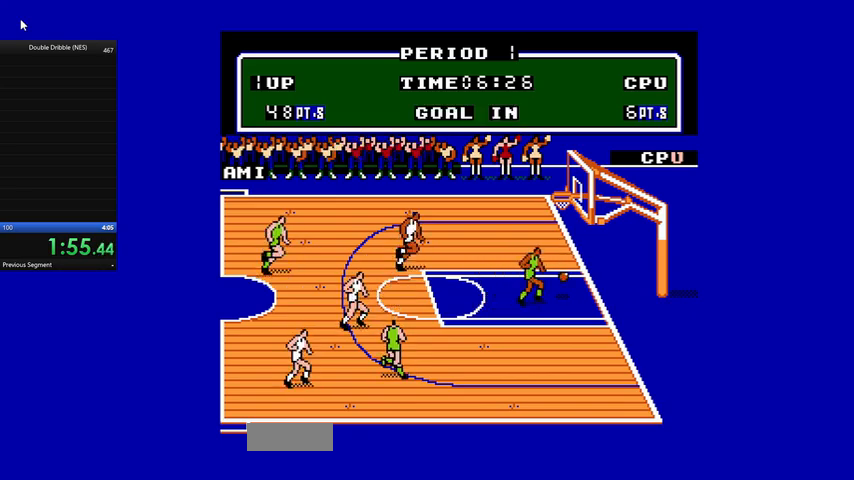
{"buttons": ["DPAD_LEFT"], "events": [[133, "DPAD_LEFT", "down"]]}
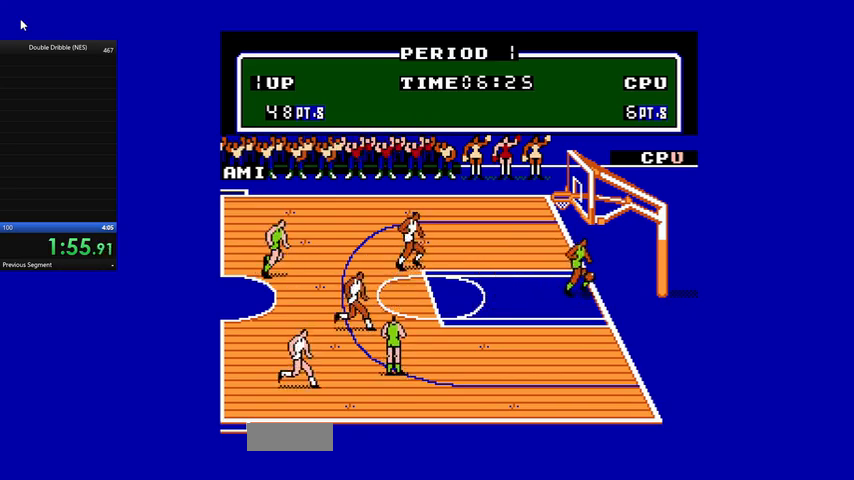
{"buttons": ["DPAD_UP", "DPAD_LEFT"], "events": [[300, "DPAD_UP", "down"]]}
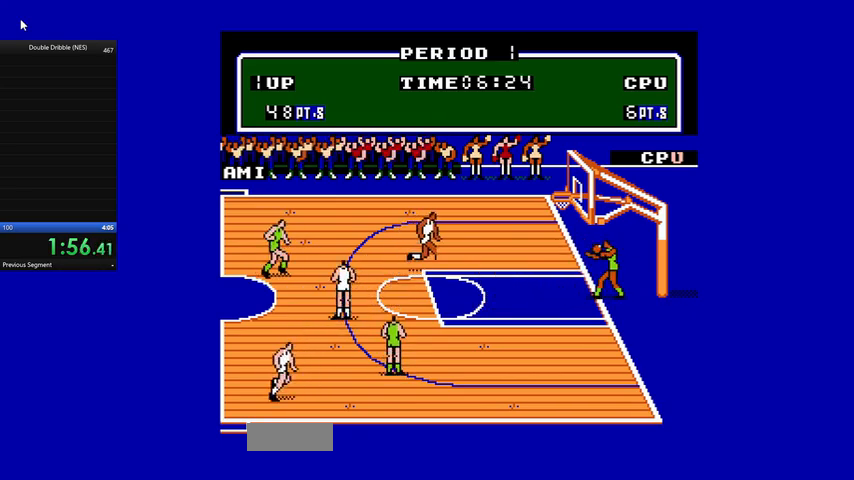
{"buttons": ["DPAD_LEFT"], "events": [[400, "A", "down"], [467, "A", "up"], [500, "DPAD_UP", "up"]]}
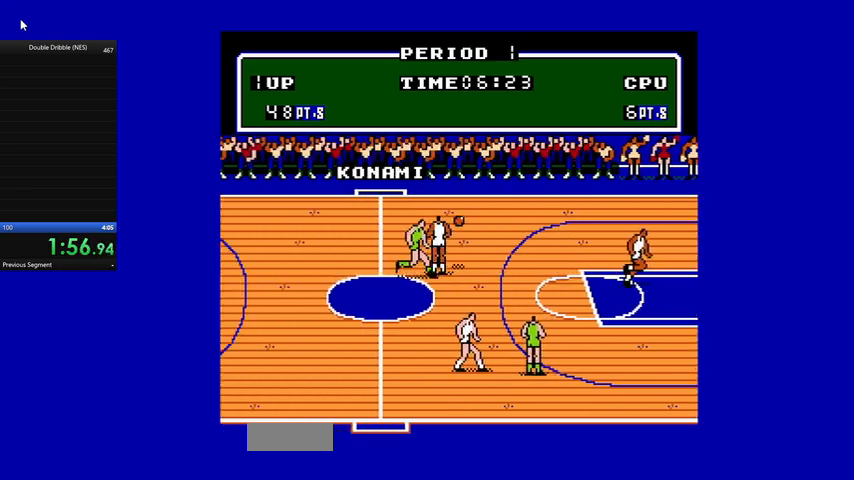
{"buttons": ["DPAD_RIGHT"], "events": [[33, "A", "down"], [167, "DPAD_UP", "down"], [200, "DPAD_LEFT", "up"], [200, "DPAD_RIGHT", "down"], [200, "DPAD_UP", "up"], [267, "A", "up"]]}
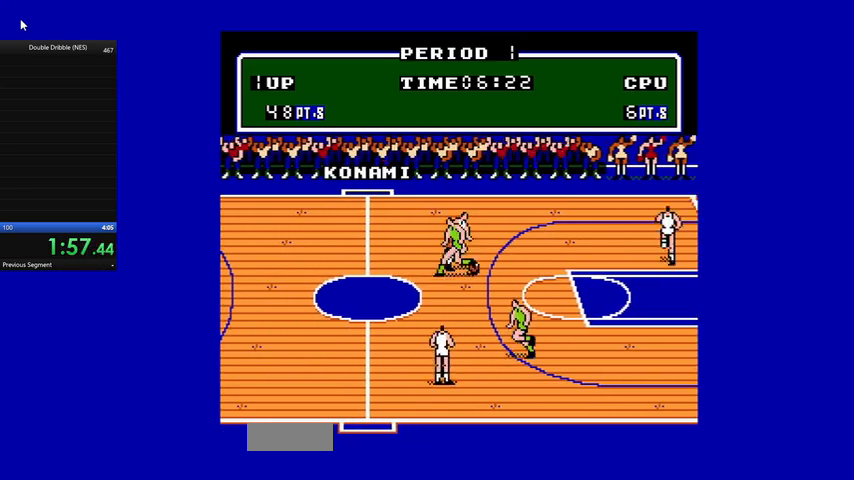
{"buttons": ["DPAD_UP", "DPAD_RIGHT"], "events": [[100, "DPAD_UP", "down"]]}
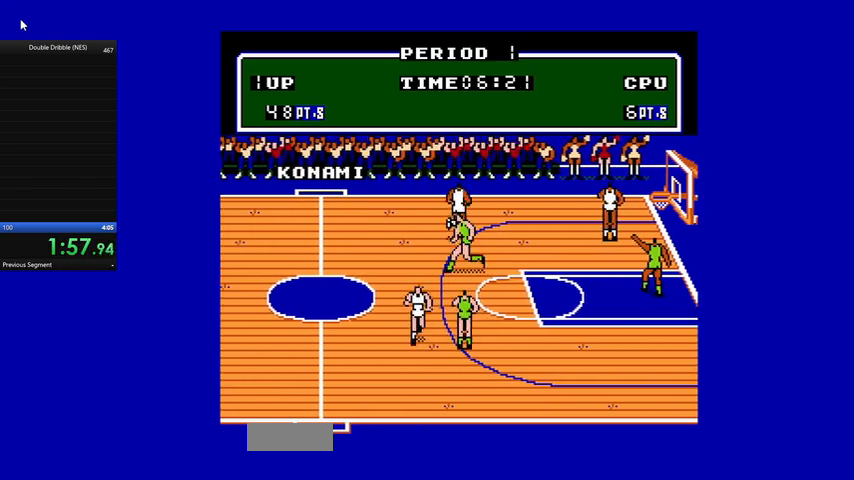
{"buttons": ["DPAD_RIGHT"], "events": [[267, "DPAD_UP", "up"]]}
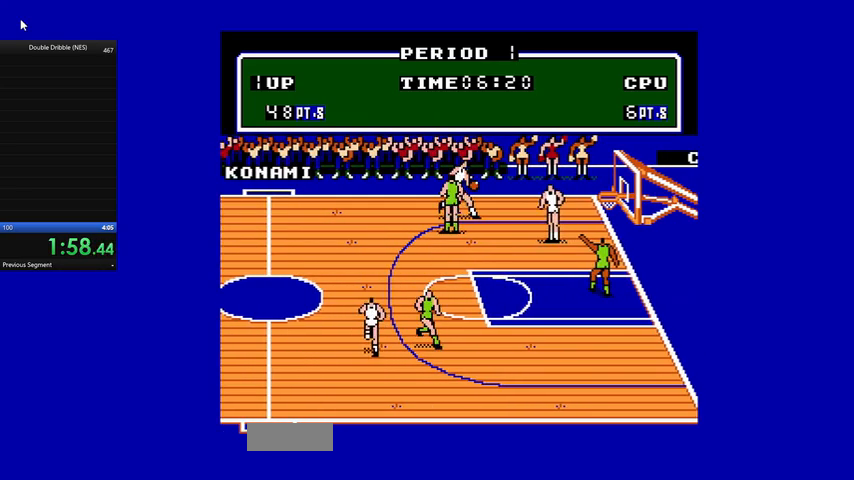
{"buttons": ["B", "DPAD_RIGHT"], "events": [[367, "B", "down"]]}
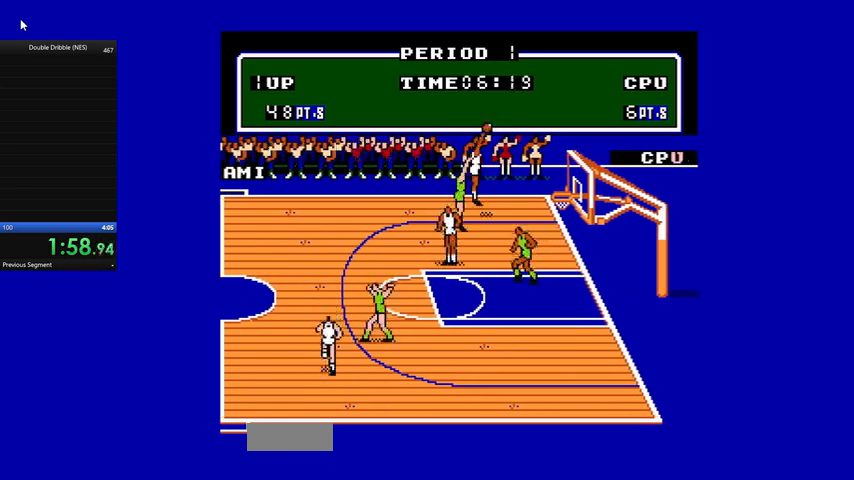
{"buttons": ["B", "DPAD_RIGHT"], "events": []}